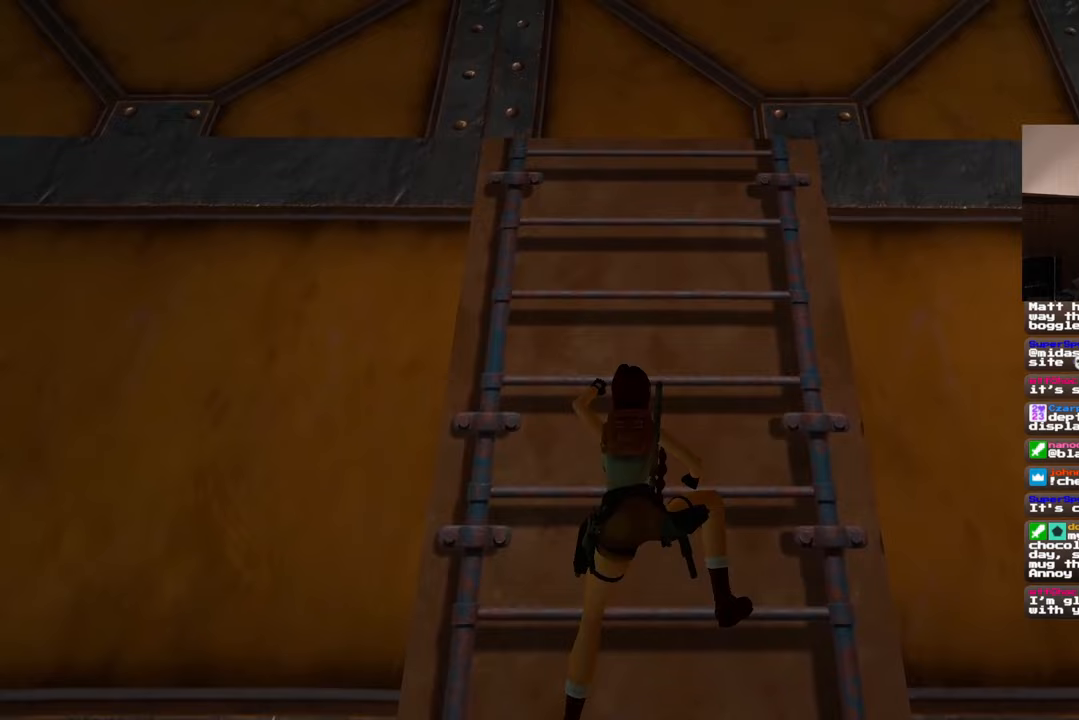
Gameplay with a controller (PlayStation layout); each line is a JSON object with the inputs held at the frame after it. "events" lists button and stick changes between this image and that frame as [ms after this image, input, new state], when the widget could be followed in between. Not read: L2 L3 R2 R3.
{"buttons": [], "left_stick": "right", "right_stick": "center", "events": []}
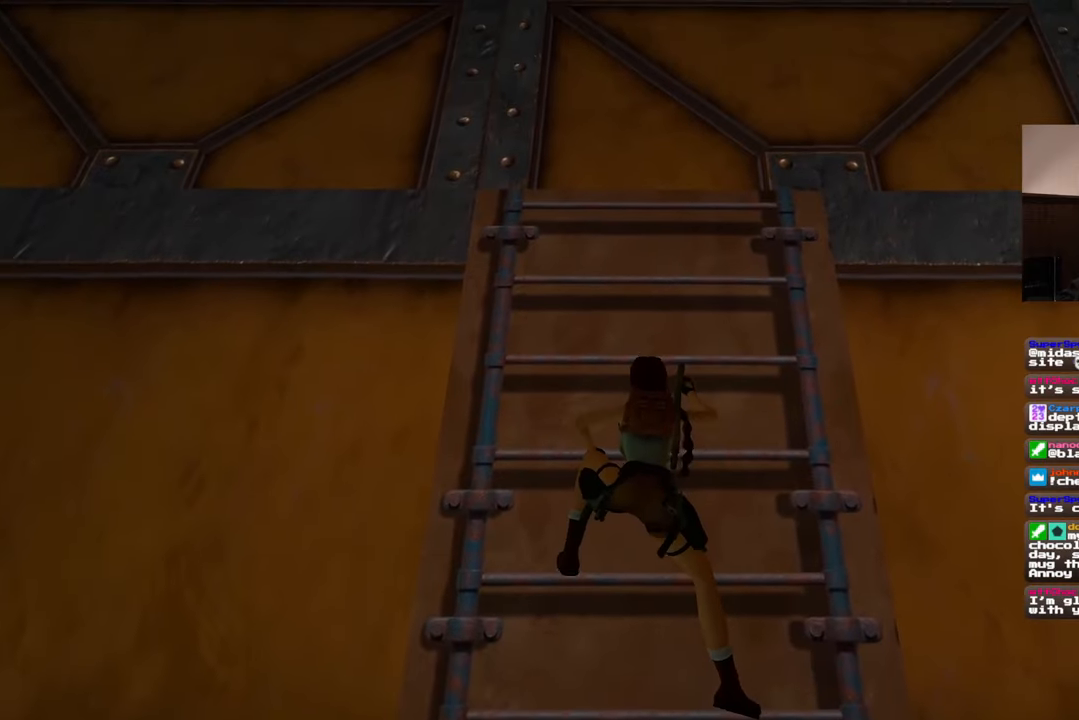
{"buttons": [], "left_stick": "right", "right_stick": "center", "events": []}
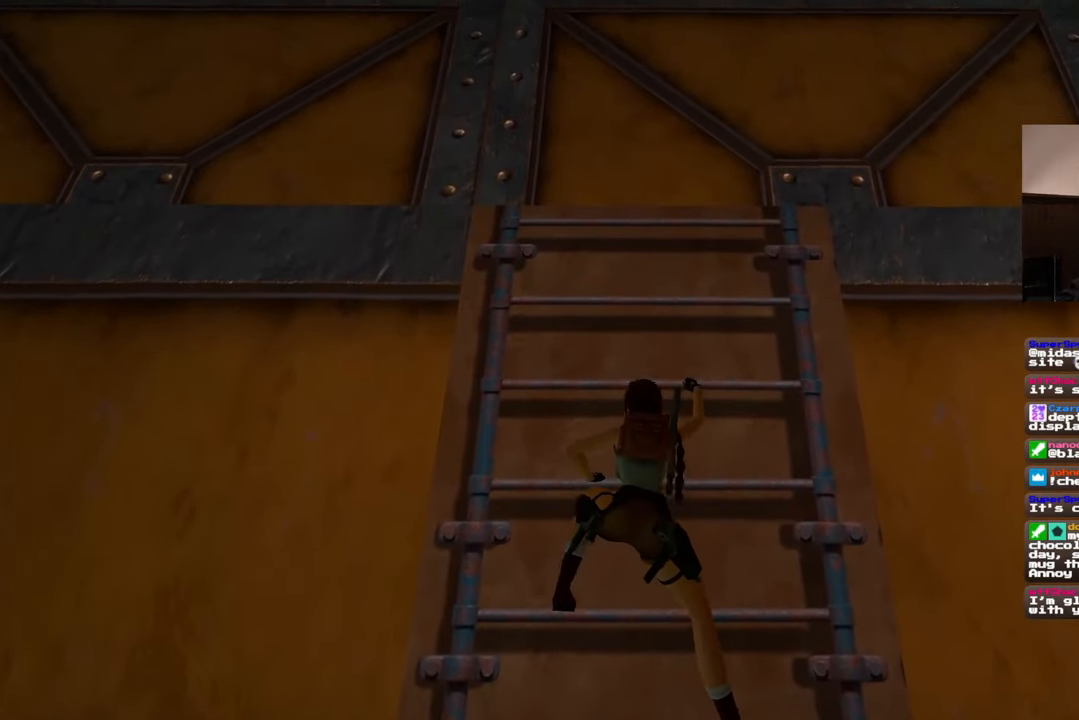
{"buttons": [], "left_stick": "center", "right_stick": "center", "events": [[83, "left_stick", "center"]]}
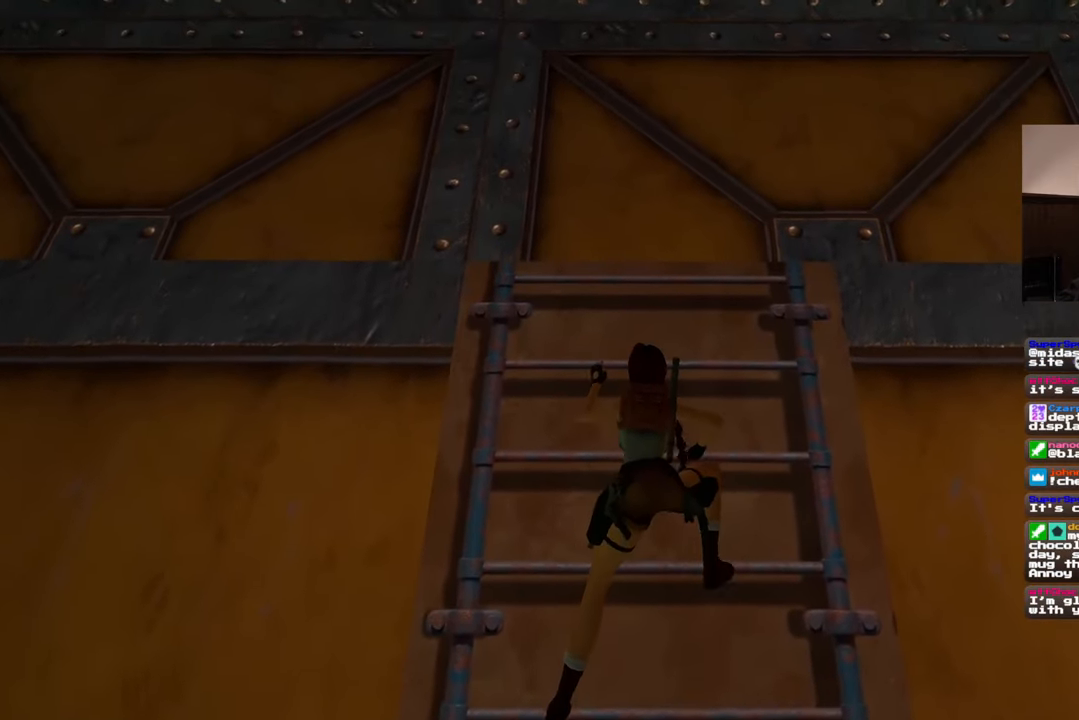
{"buttons": [], "left_stick": "center", "right_stick": "center", "events": []}
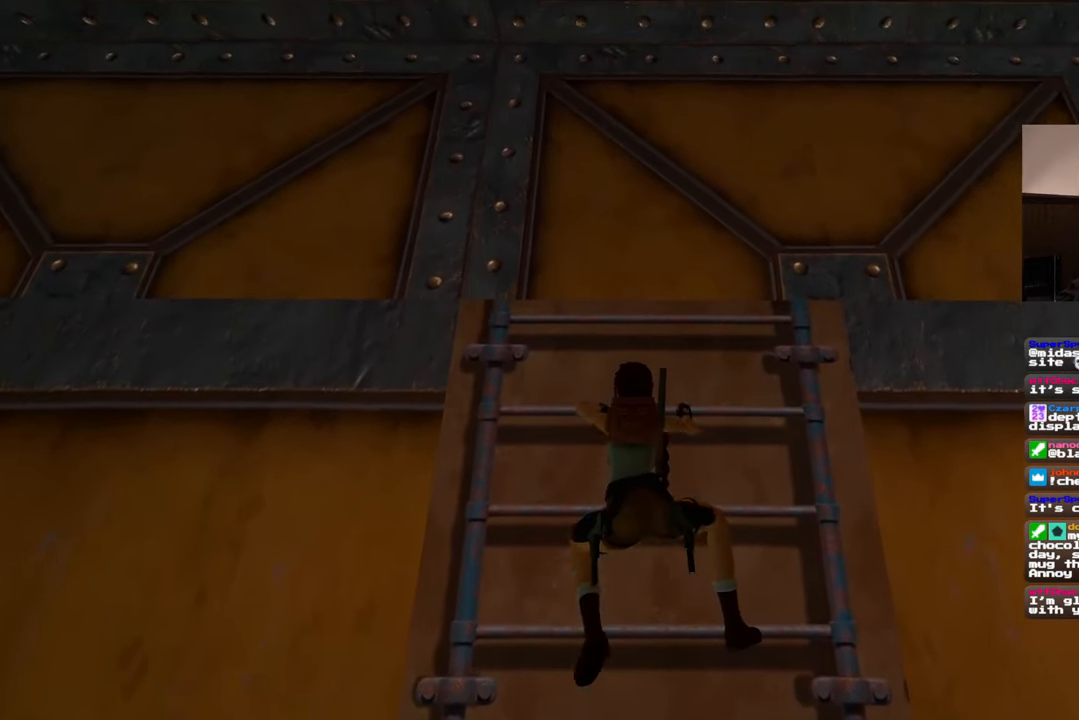
{"buttons": [], "left_stick": "right", "right_stick": "center", "events": [[350, "left_stick", "right"]]}
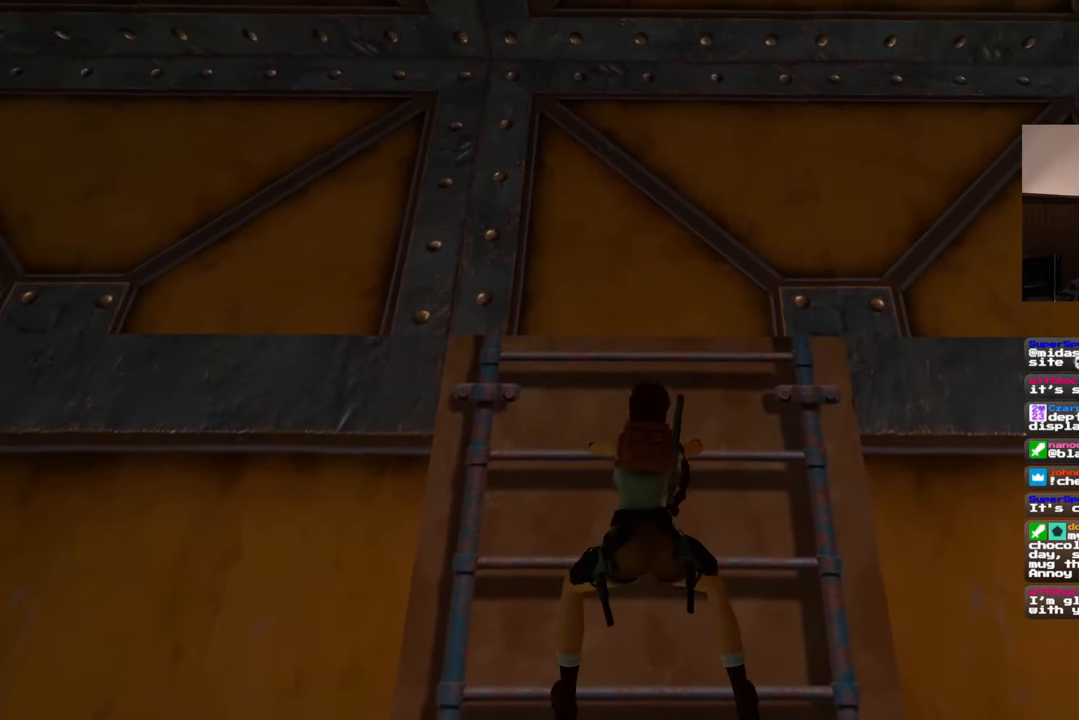
{"buttons": [], "left_stick": "right", "right_stick": "center", "events": []}
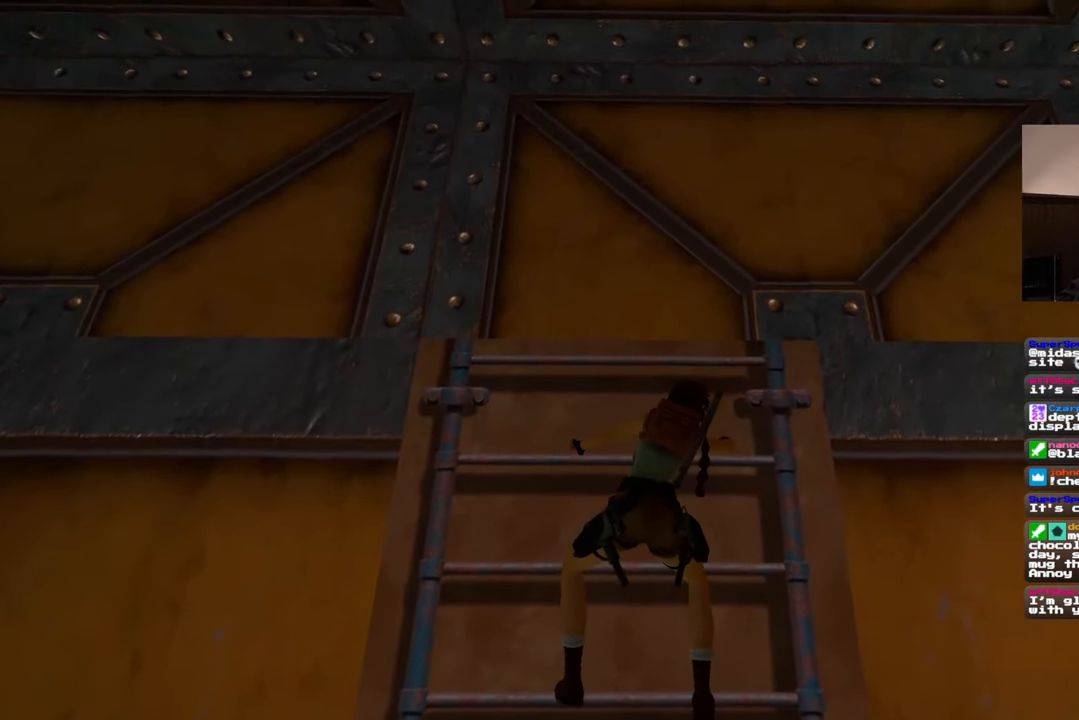
{"buttons": [], "left_stick": "right", "right_stick": "center", "events": []}
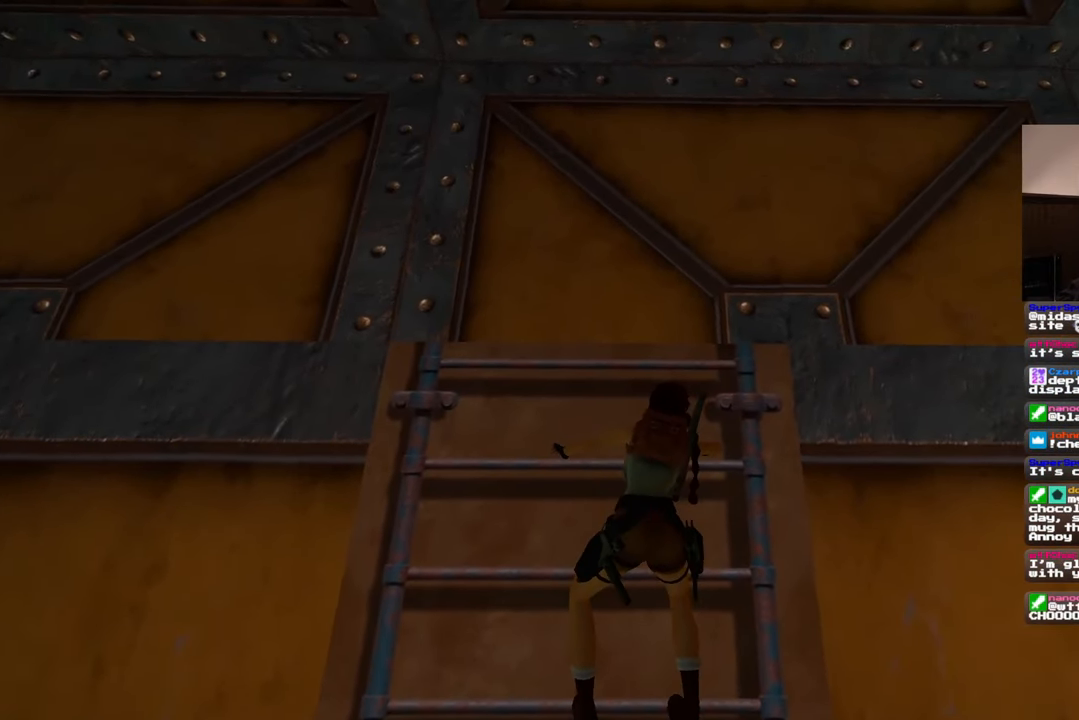
{"buttons": [], "left_stick": "right", "right_stick": "down-left", "events": [[150, "right_stick", "down-left"]]}
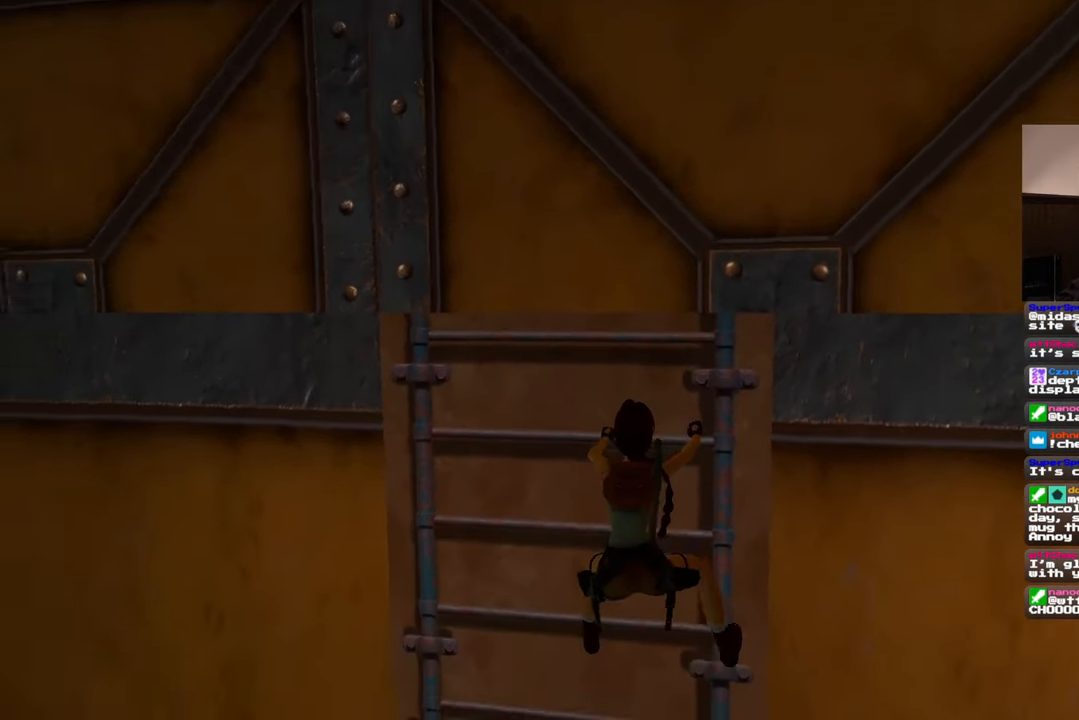
{"buttons": [], "left_stick": "right", "right_stick": "right", "events": [[17, "right_stick", "left"], [233, "right_stick", "center"], [483, "right_stick", "right"]]}
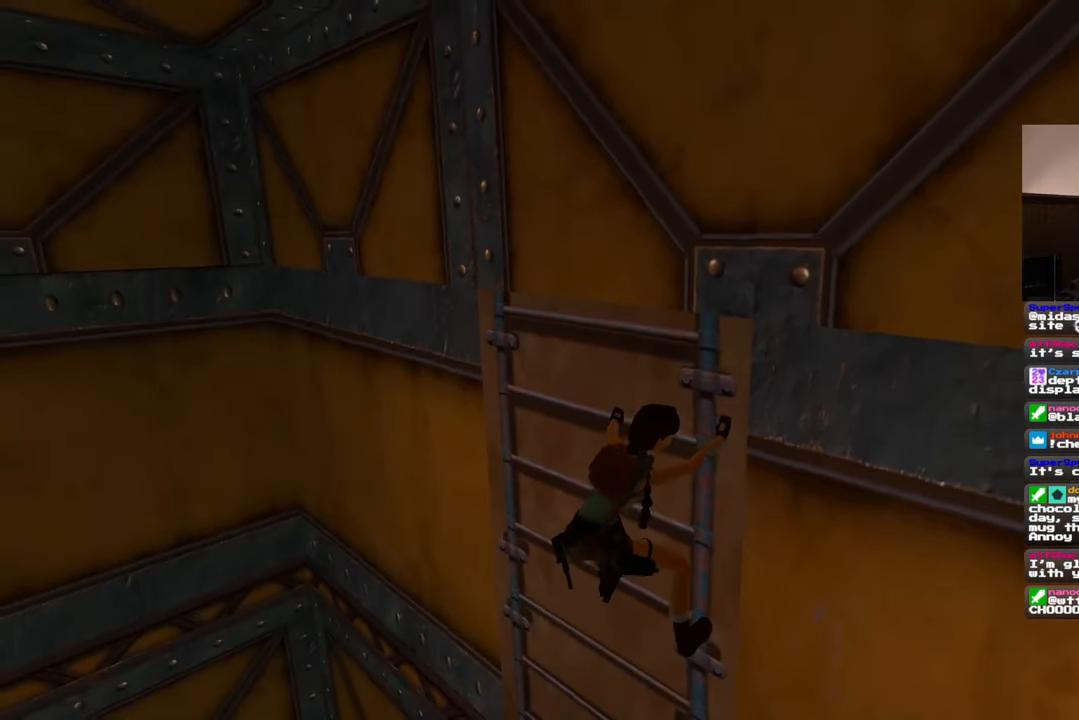
{"buttons": [], "left_stick": "right", "right_stick": "center", "events": [[267, "right_stick", "center"]]}
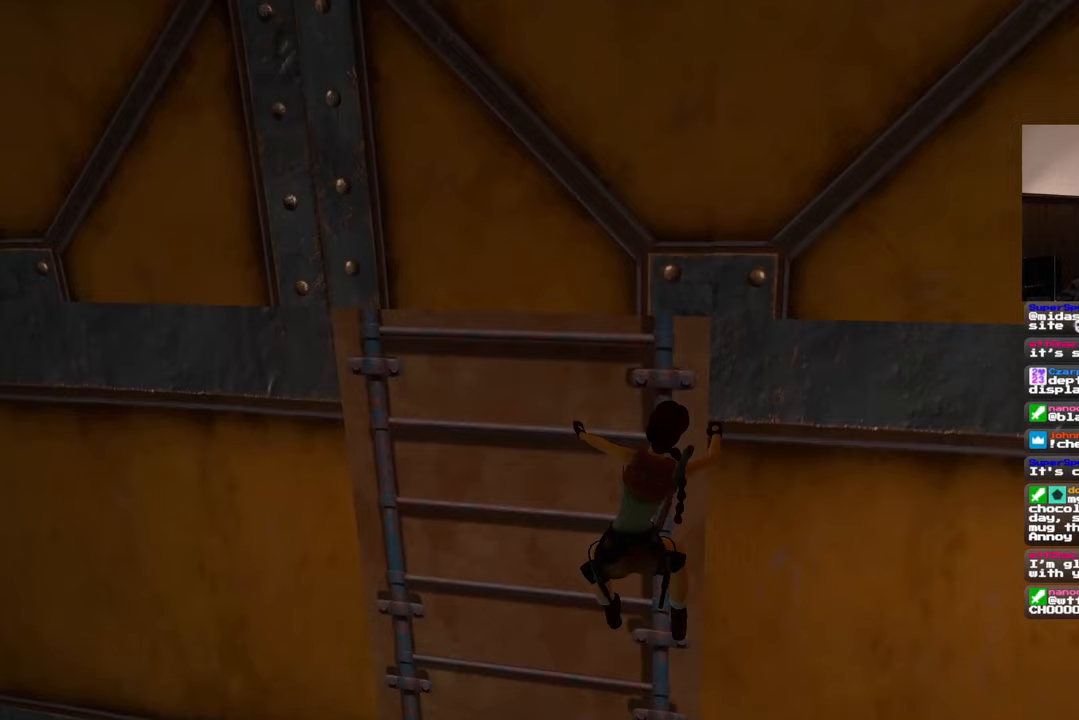
{"buttons": [], "left_stick": "right", "right_stick": "center", "events": []}
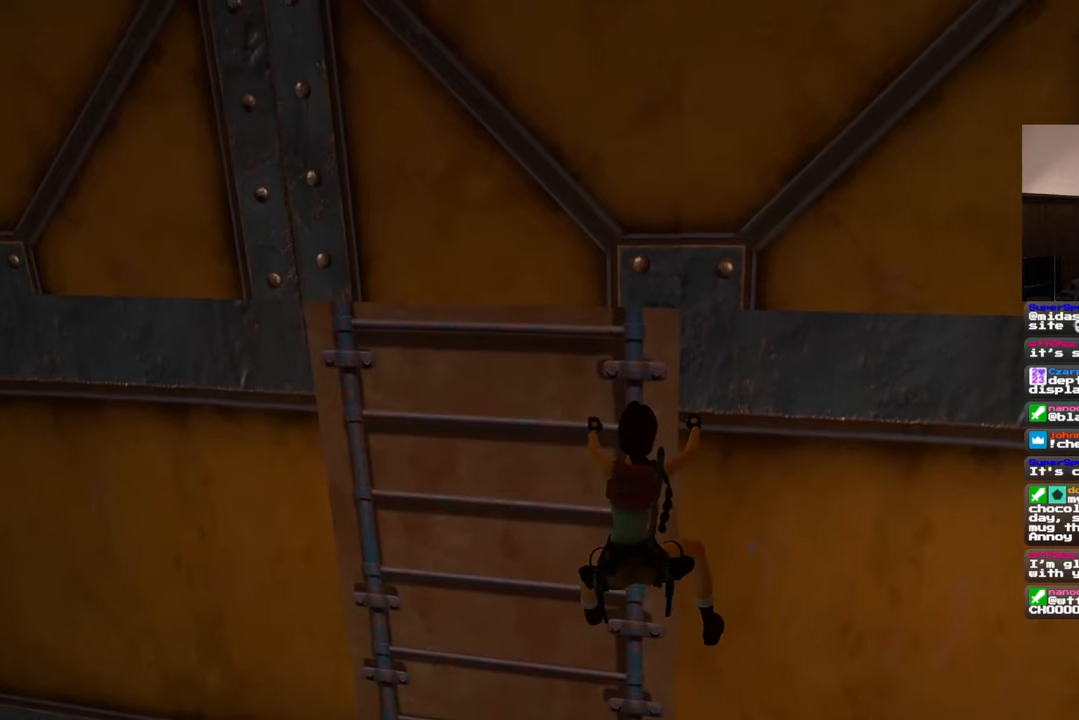
{"buttons": [], "left_stick": "right", "right_stick": "center", "events": []}
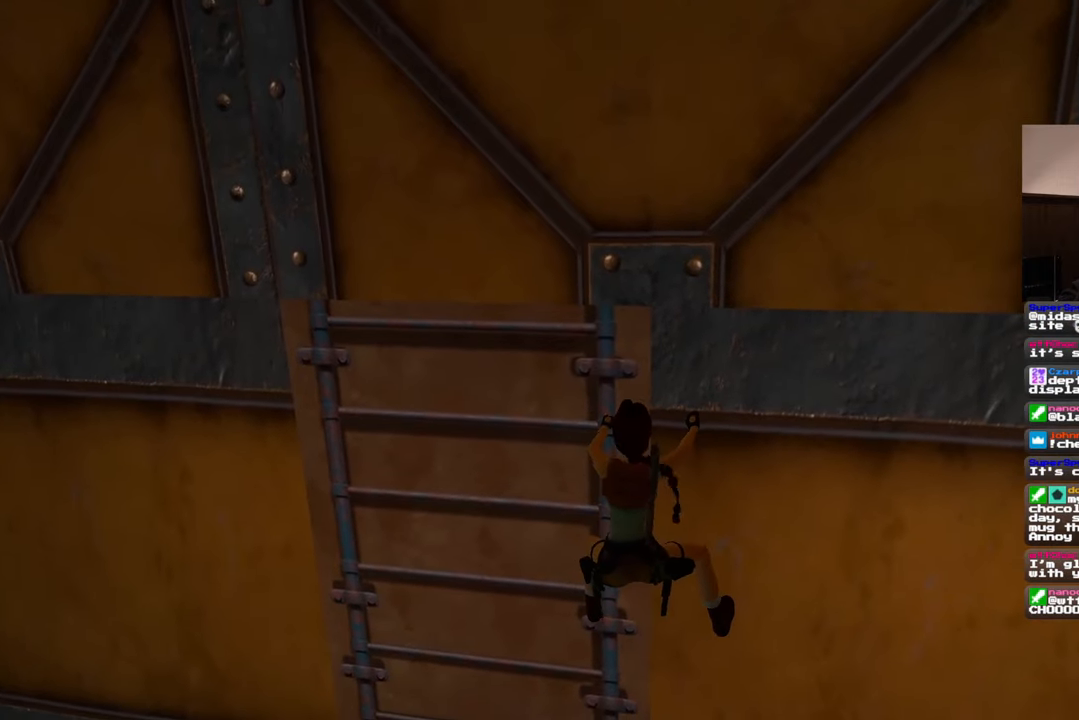
{"buttons": [], "left_stick": "center", "right_stick": "center", "events": [[300, "left_stick", "center"]]}
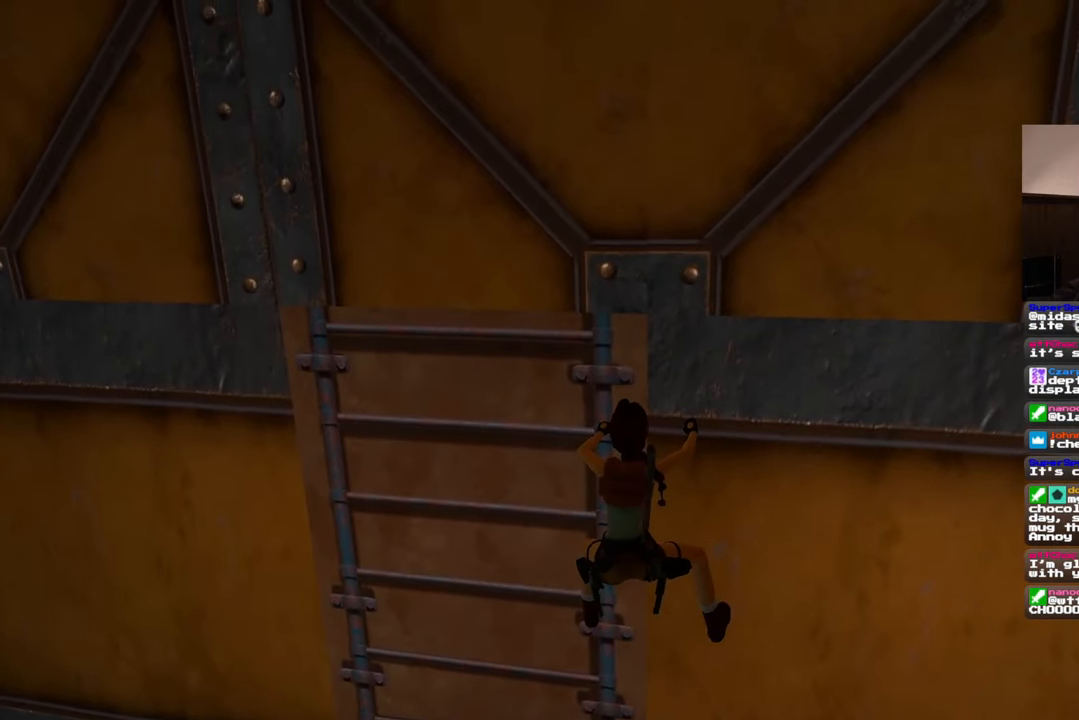
{"buttons": [], "left_stick": "center", "right_stick": "center", "events": [[83, "CIRCLE", "down"], [217, "CIRCLE", "up"]]}
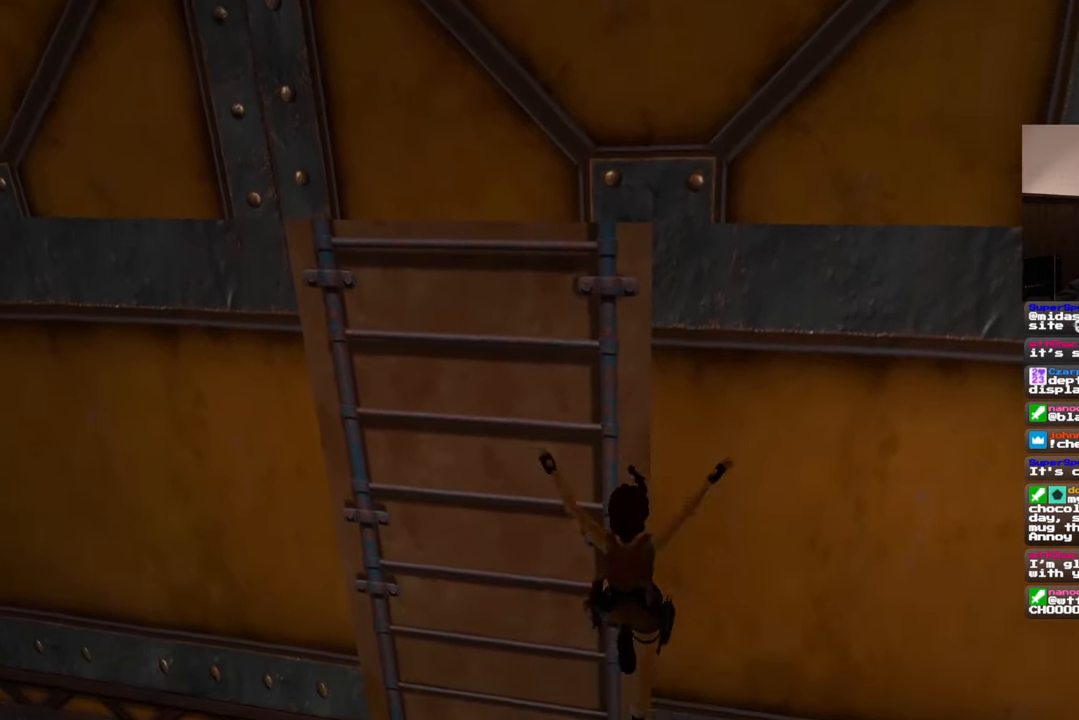
{"buttons": [], "left_stick": "center", "right_stick": "right", "events": [[100, "right_stick", "right"]]}
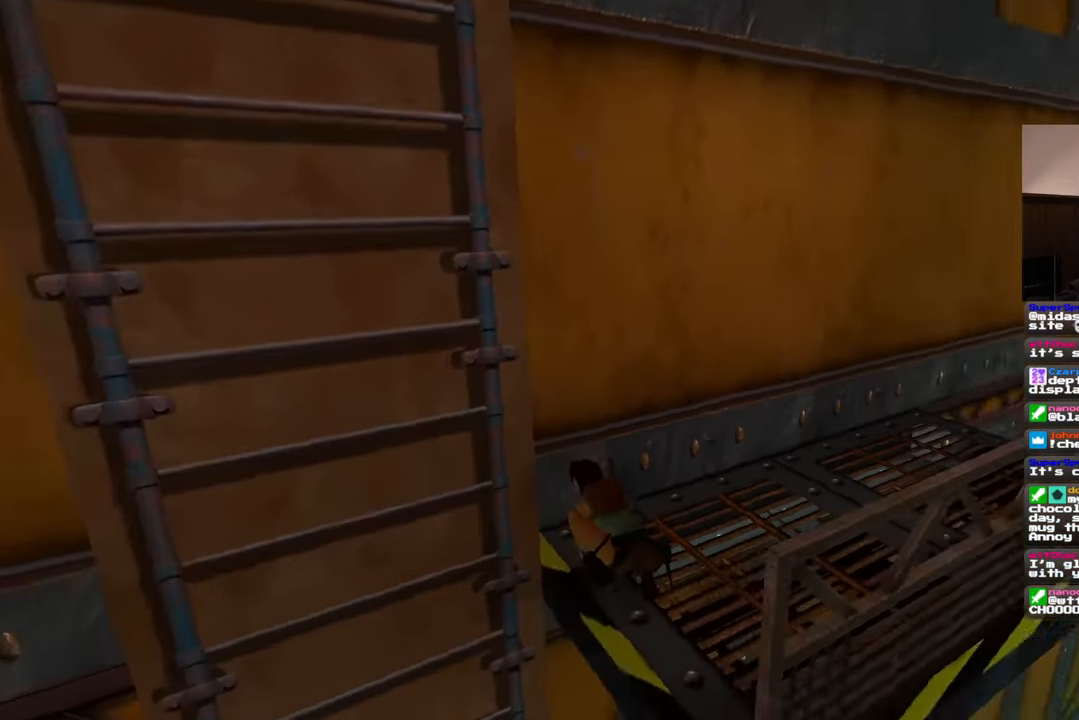
{"buttons": [], "left_stick": "up", "right_stick": "center", "events": [[317, "left_stick", "up"], [350, "right_stick", "center"]]}
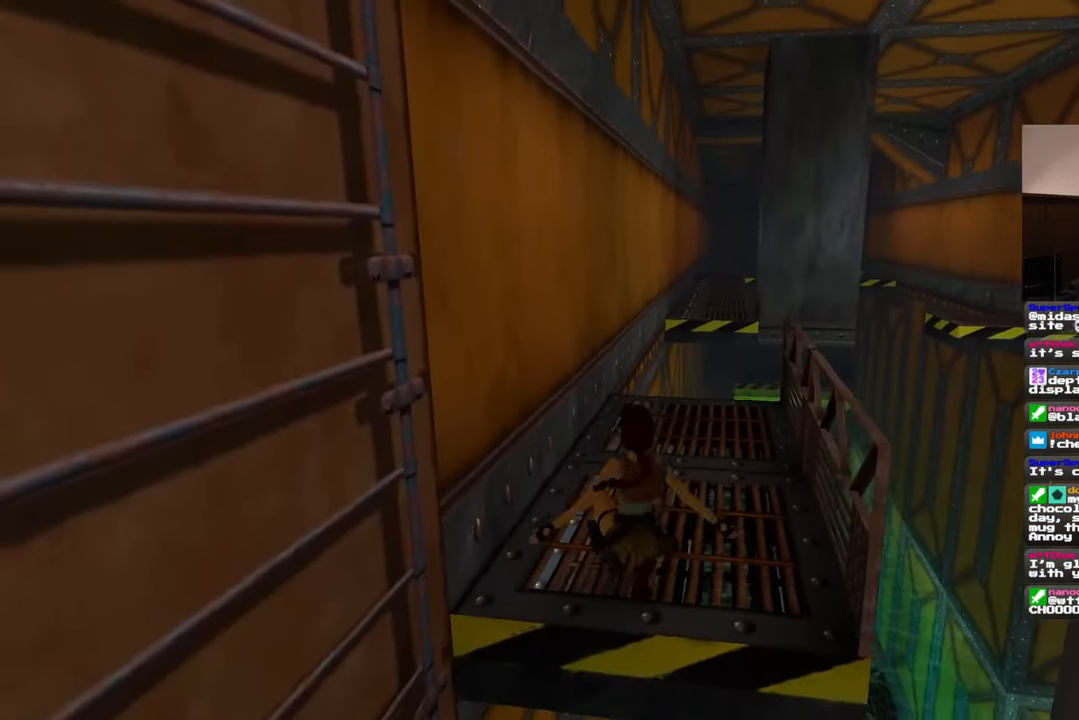
{"buttons": [], "left_stick": "up", "right_stick": "center", "events": [[100, "left_stick", "up-right"], [417, "left_stick", "up"]]}
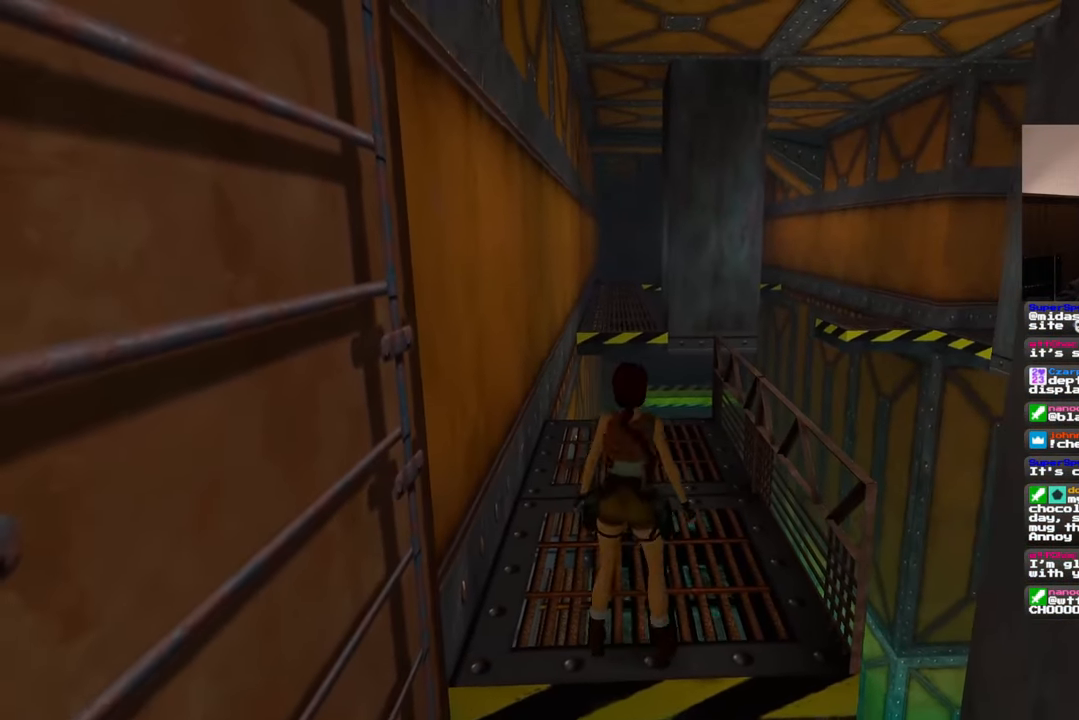
{"buttons": [], "left_stick": "up", "right_stick": "center", "events": [[117, "right_stick", "down"], [250, "right_stick", "center"]]}
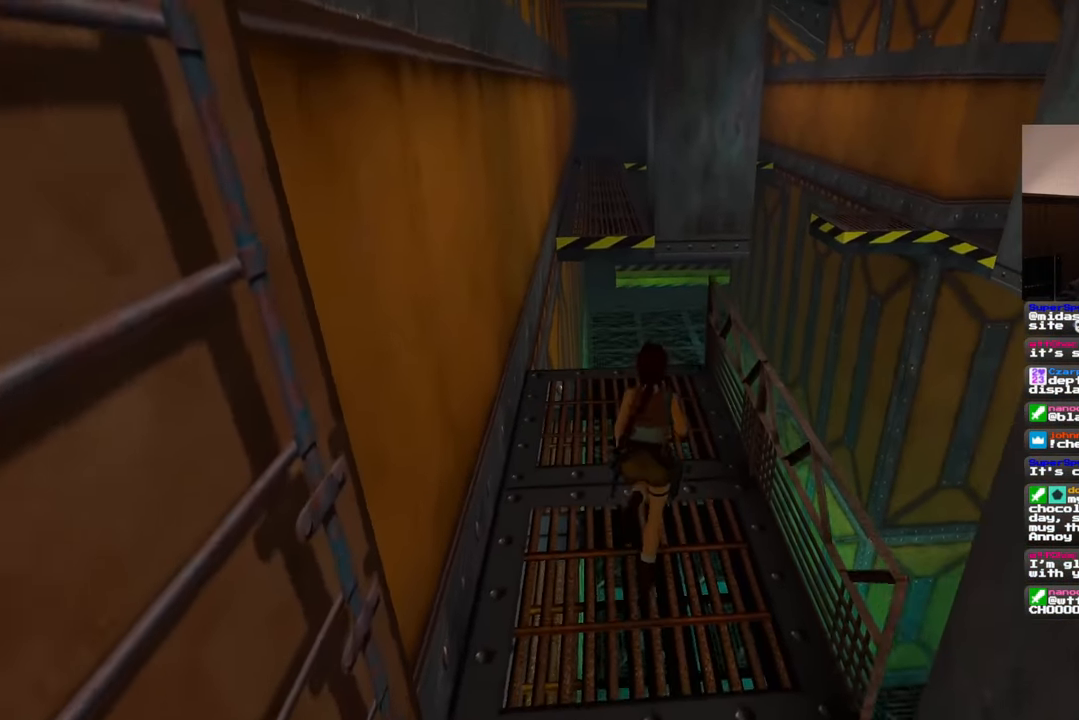
{"buttons": [], "left_stick": "up", "right_stick": "center", "events": []}
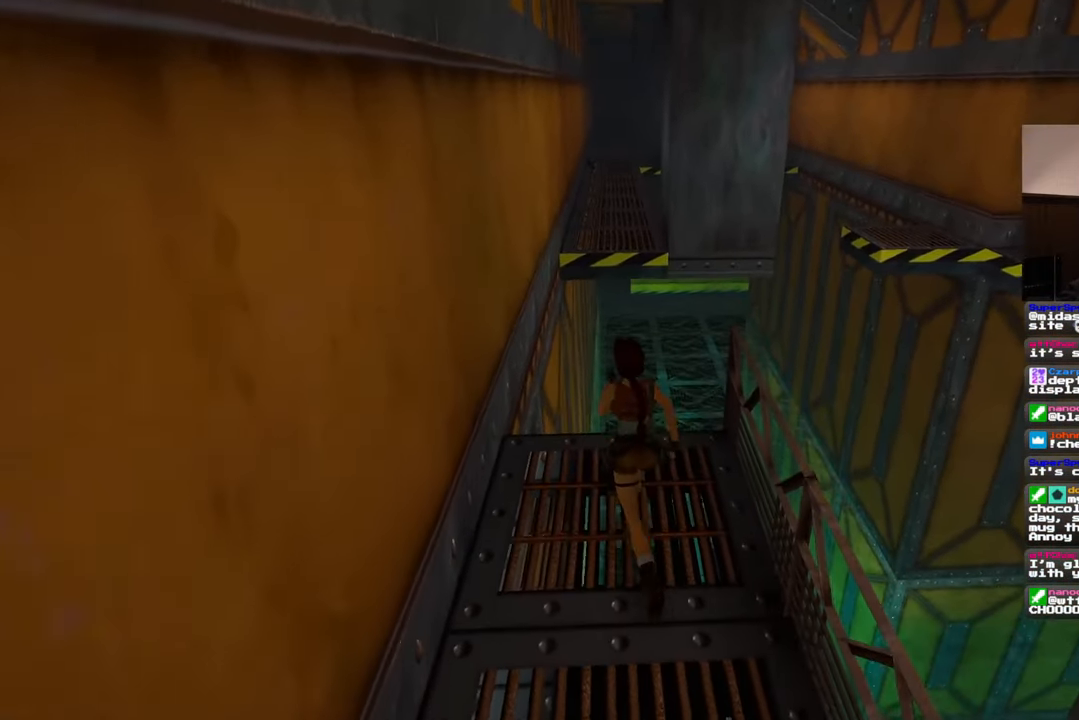
{"buttons": [], "left_stick": "up", "right_stick": "center", "events": []}
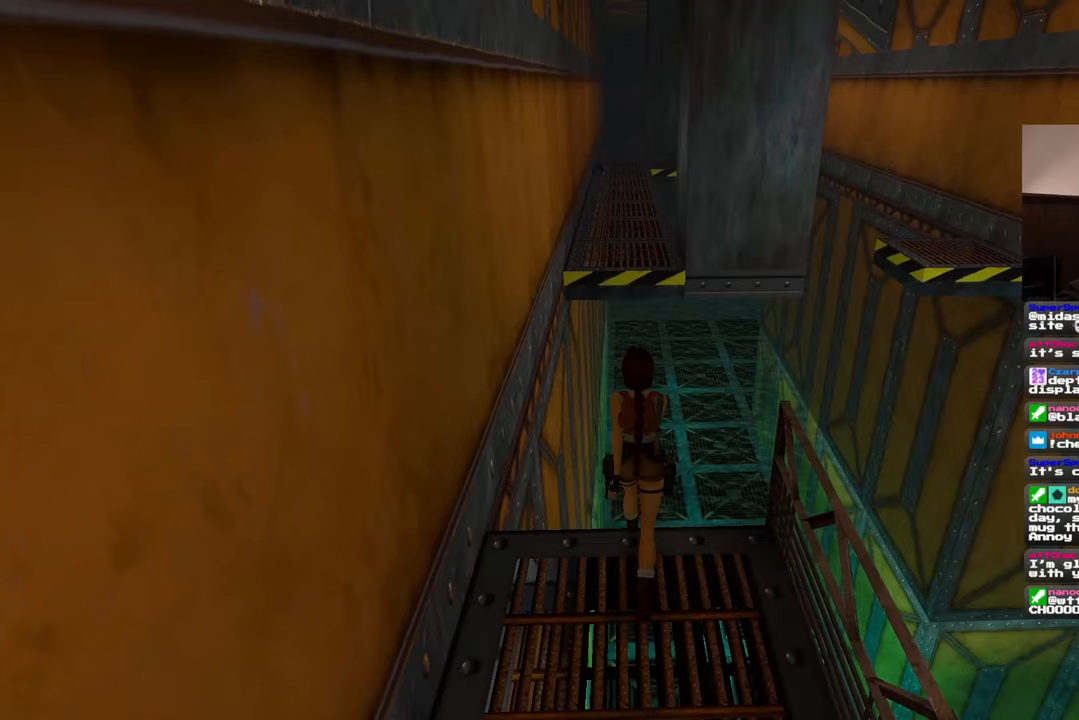
{"buttons": [], "left_stick": "center", "right_stick": "center", "events": [[400, "left_stick", "center"]]}
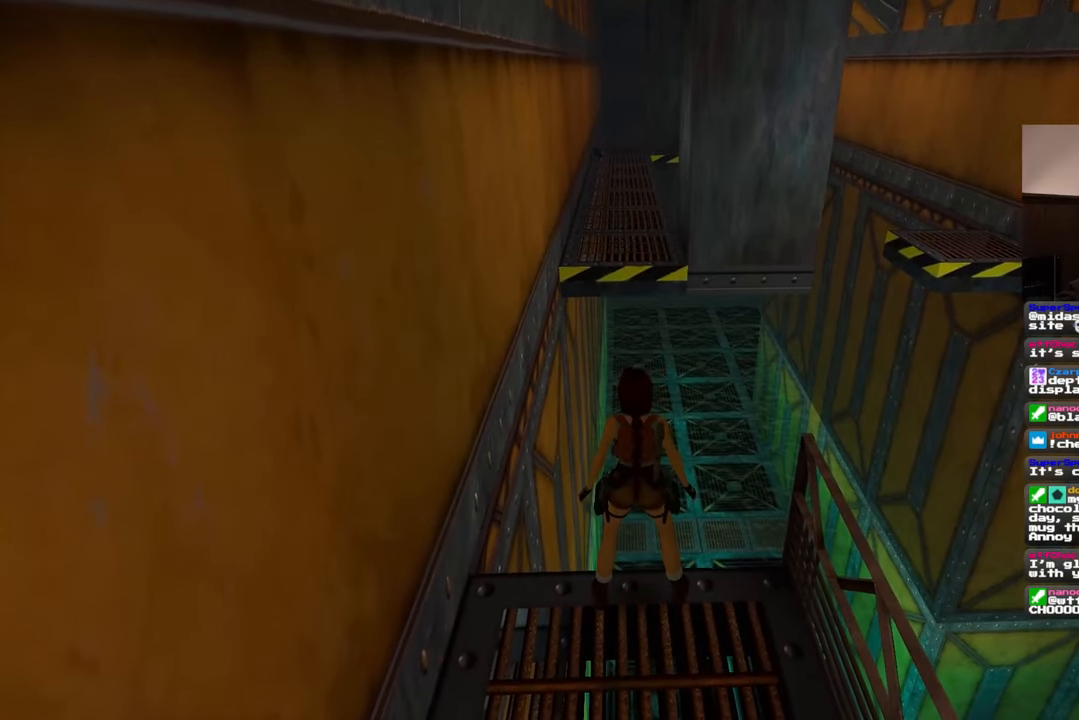
{"buttons": [], "left_stick": "center", "right_stick": "center", "events": []}
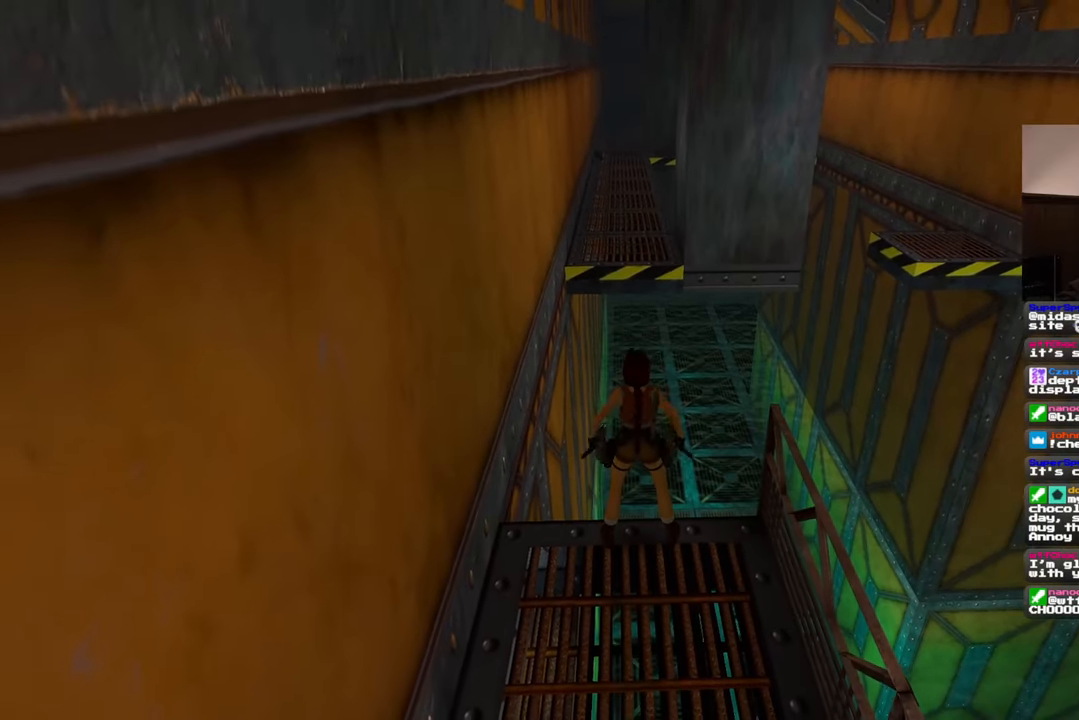
{"buttons": [], "left_stick": "center", "right_stick": "center", "events": []}
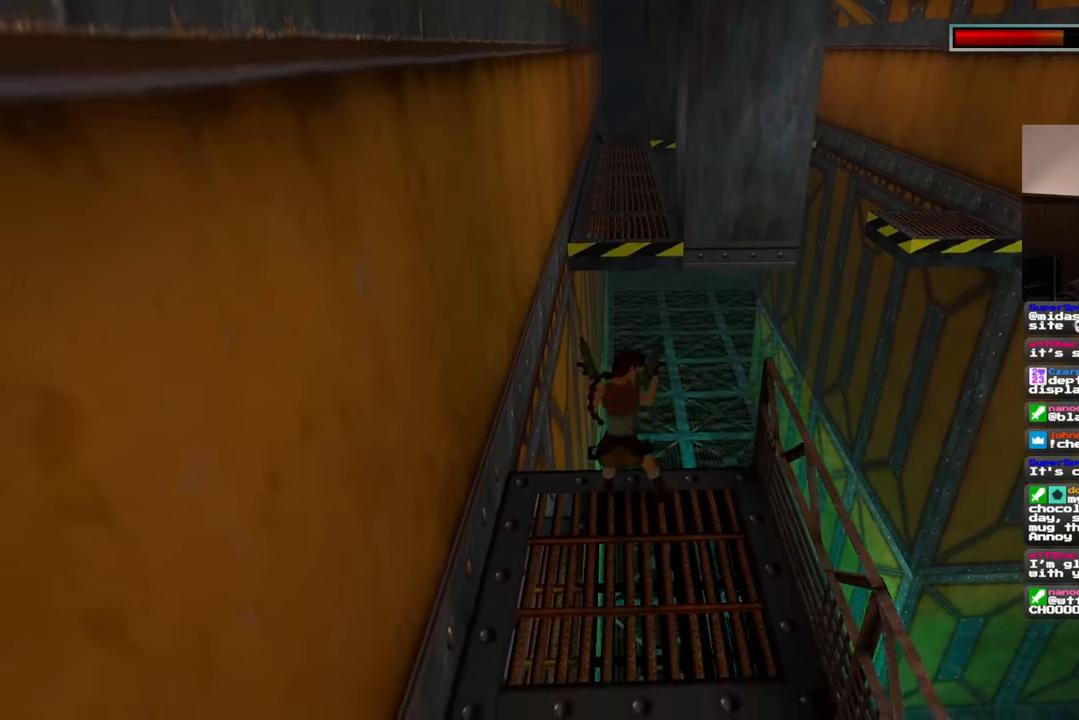
{"buttons": [], "left_stick": "center", "right_stick": "center", "events": []}
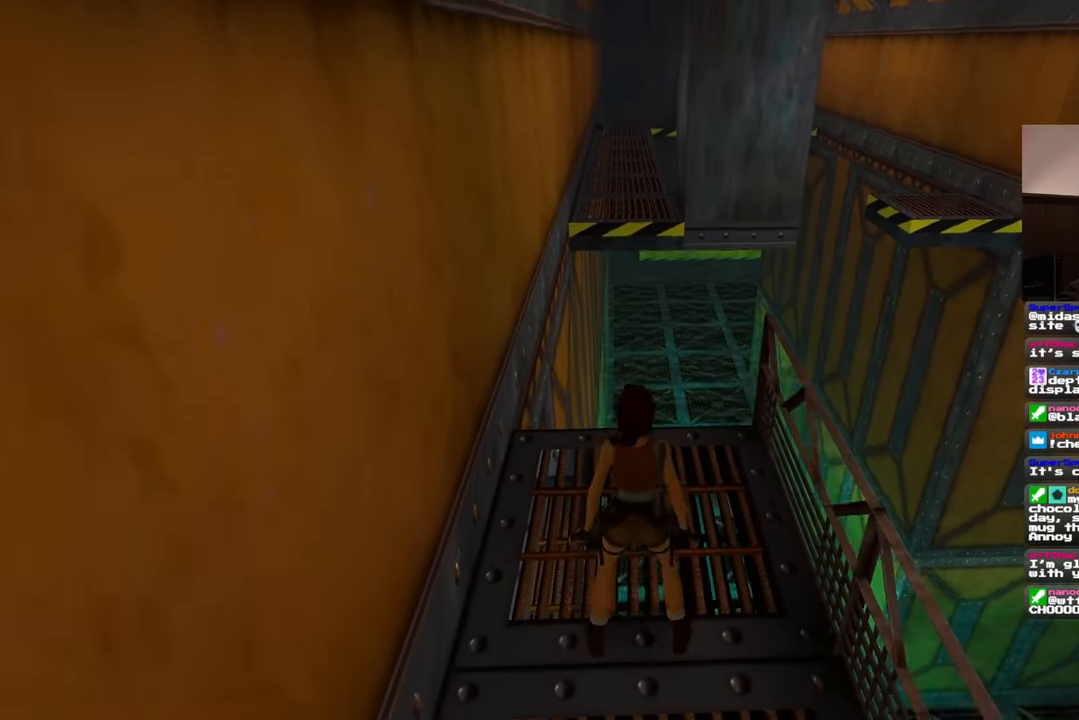
{"buttons": ["SQUARE"], "left_stick": "up", "right_stick": "center", "events": [[117, "left_stick", "up"], [400, "SQUARE", "down"]]}
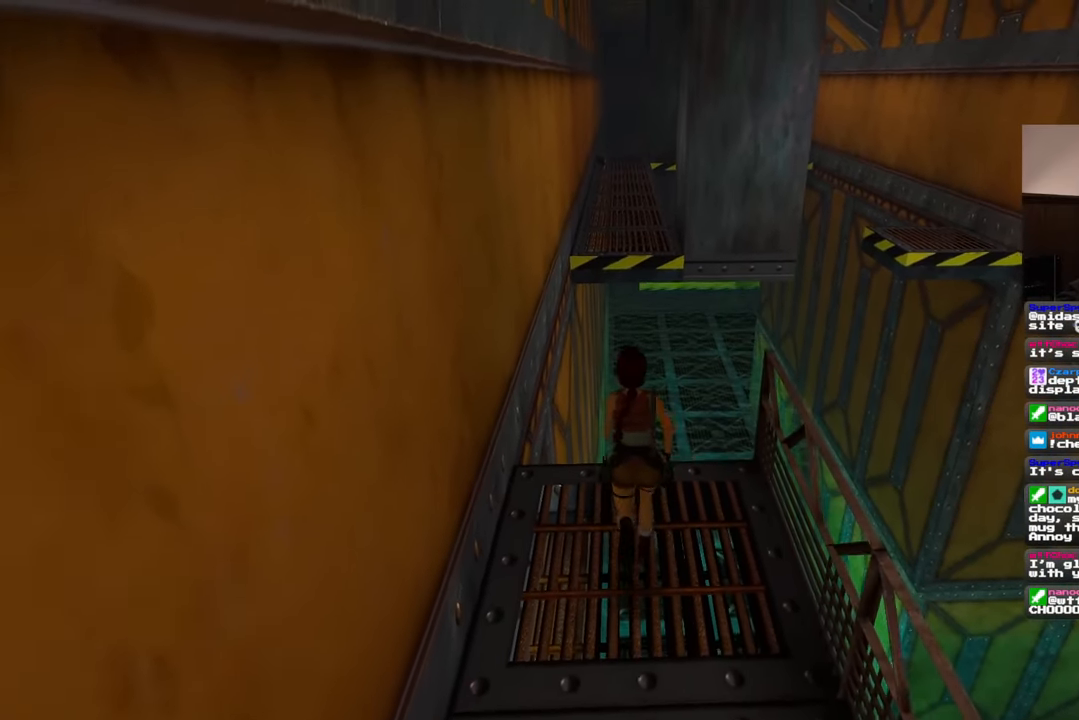
{"buttons": ["SQUARE"], "left_stick": "up", "right_stick": "center", "events": []}
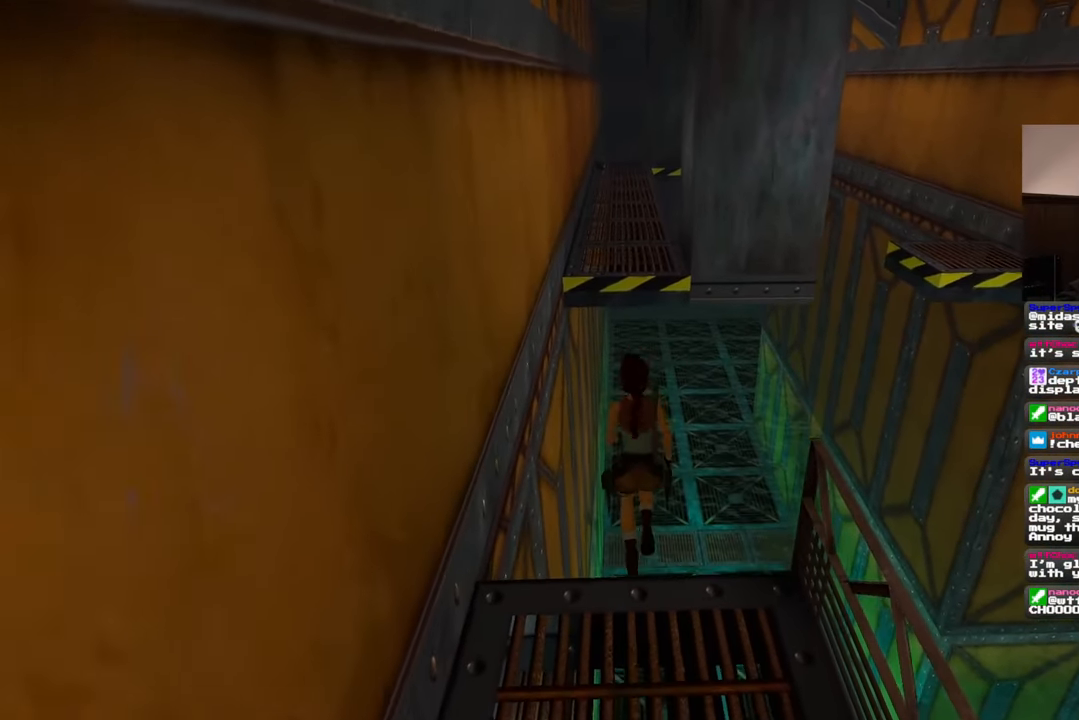
{"buttons": ["SQUARE"], "left_stick": "up", "right_stick": "center", "events": []}
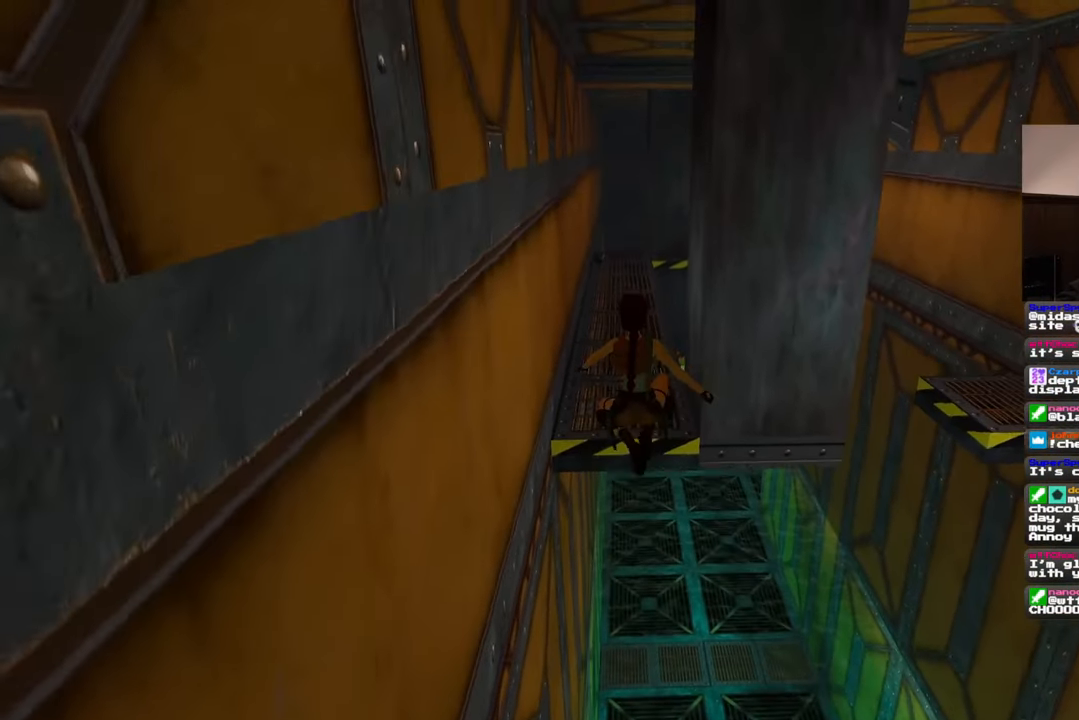
{"buttons": [], "left_stick": "center", "right_stick": "center", "events": [[267, "SQUARE", "up"], [283, "left_stick", "center"]]}
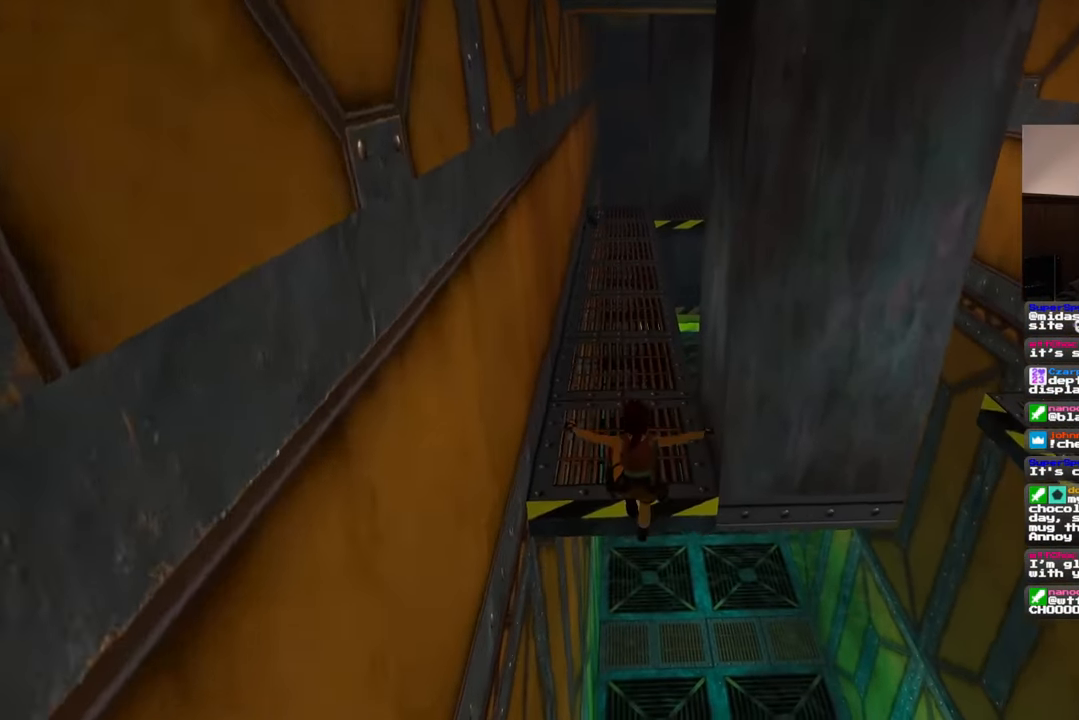
{"buttons": [], "left_stick": "center", "right_stick": "center", "events": []}
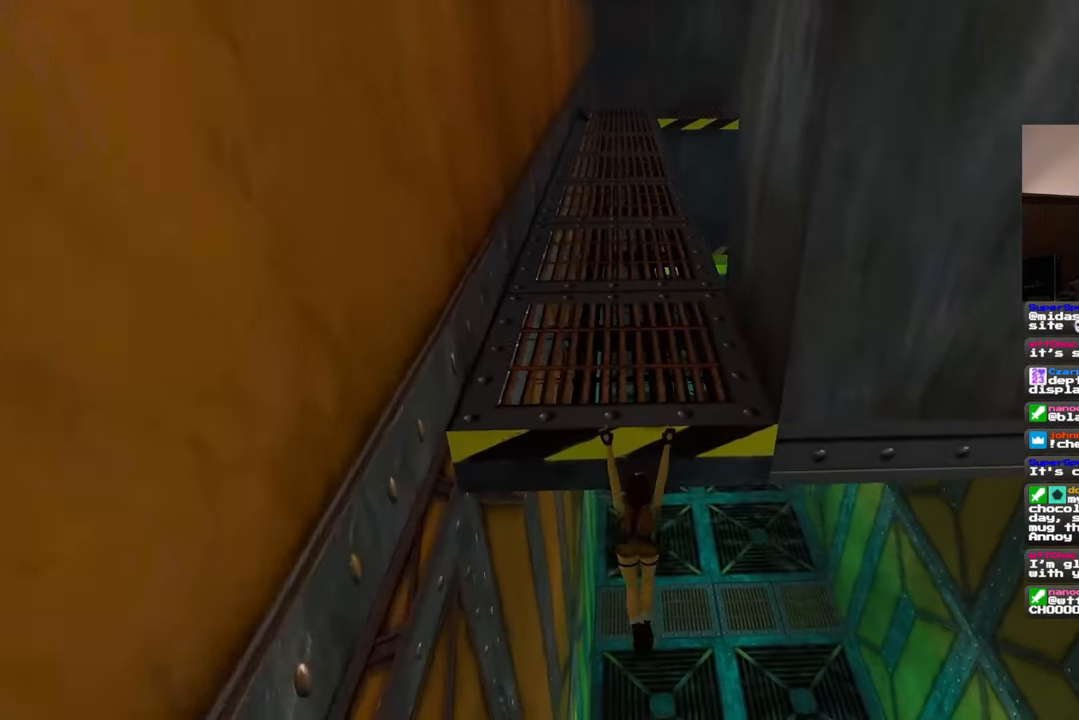
{"buttons": [], "left_stick": "up", "right_stick": "center", "events": [[50, "left_stick", "up"]]}